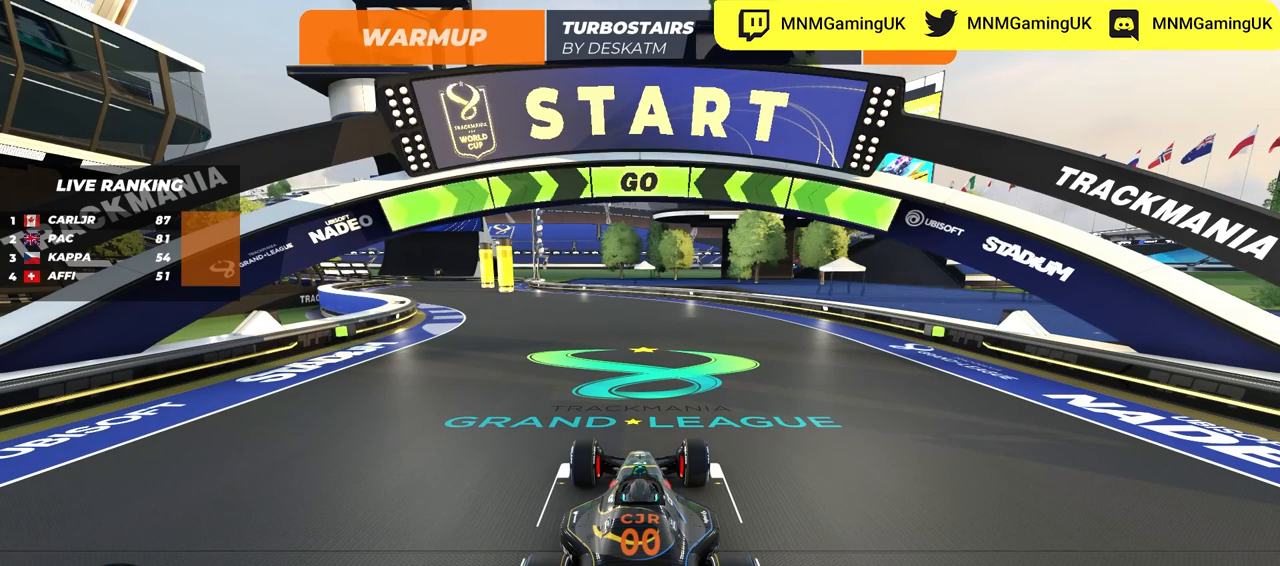
Gameplay with keyboard; each line is a JSON object with the keys held at the frame after it. "events" lists presses ("down") and releases ("up") of "down", "left", "right" and "up" between this image and that frame as [ms after this image, input, new state], when the widget could be followed in between. No other keys are recorded. Mouse input is not recorded.
{"keys": ["left", "up"], "events": [[67, "up", "down"], [433, "left", "down"]]}
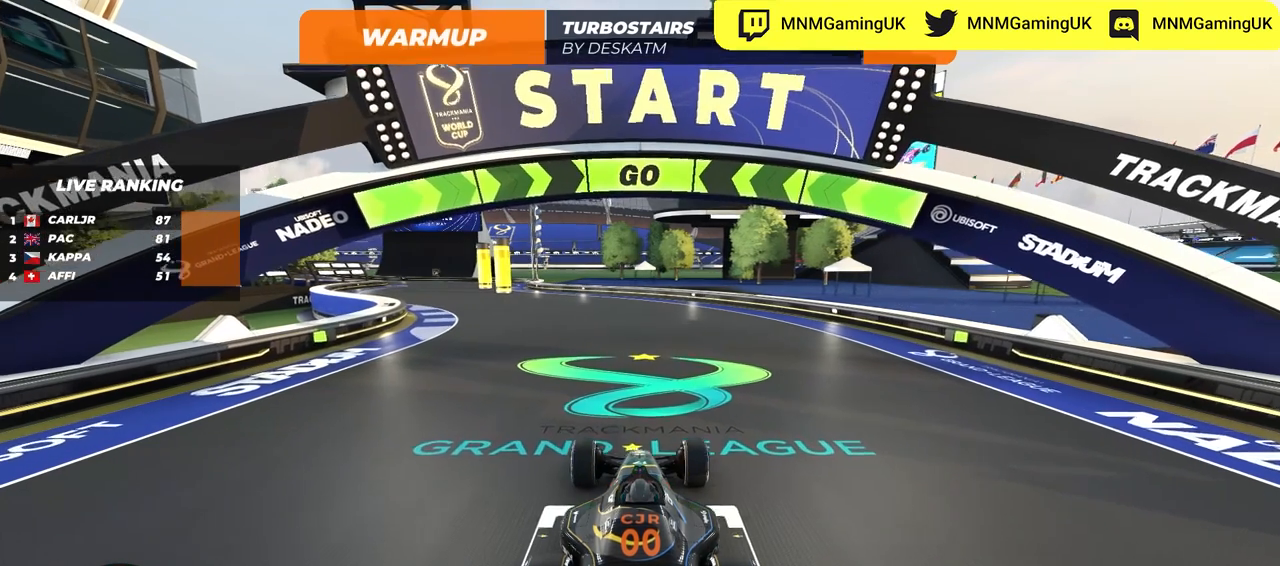
{"keys": ["left", "up"], "events": []}
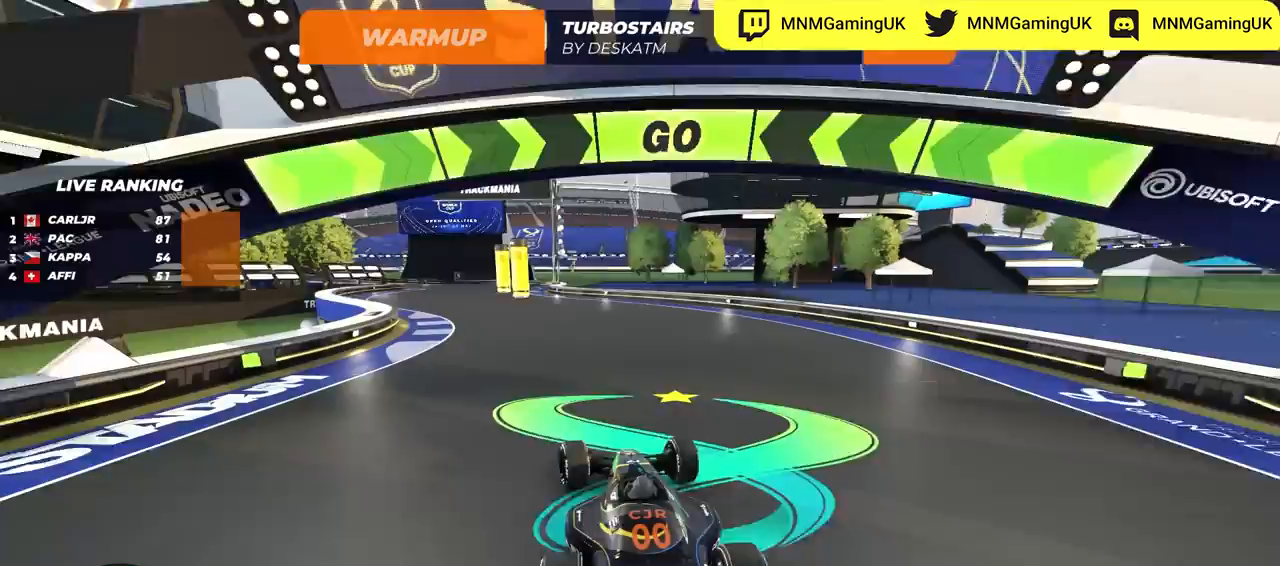
{"keys": ["up"], "events": [[400, "left", "up"]]}
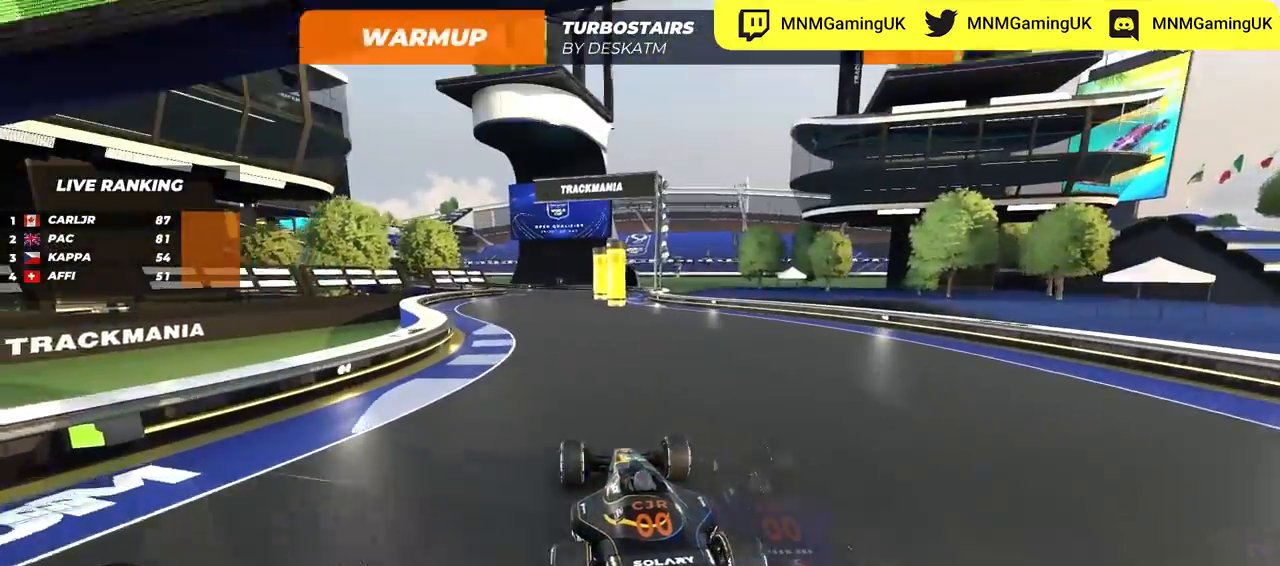
{"keys": ["up"], "events": []}
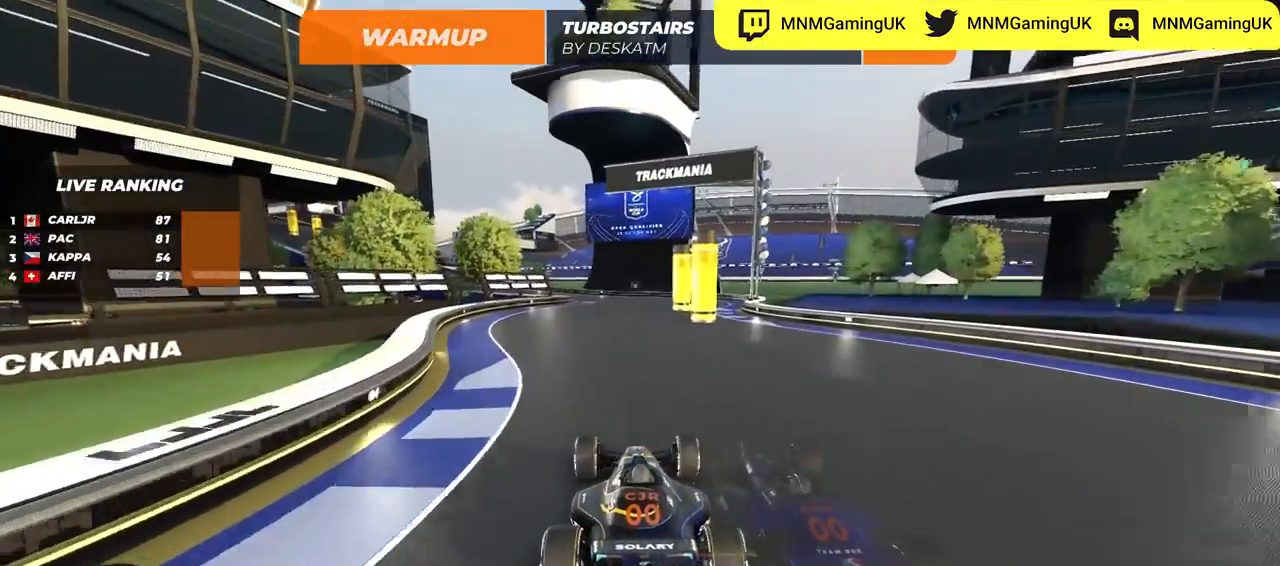
{"keys": ["up"], "events": []}
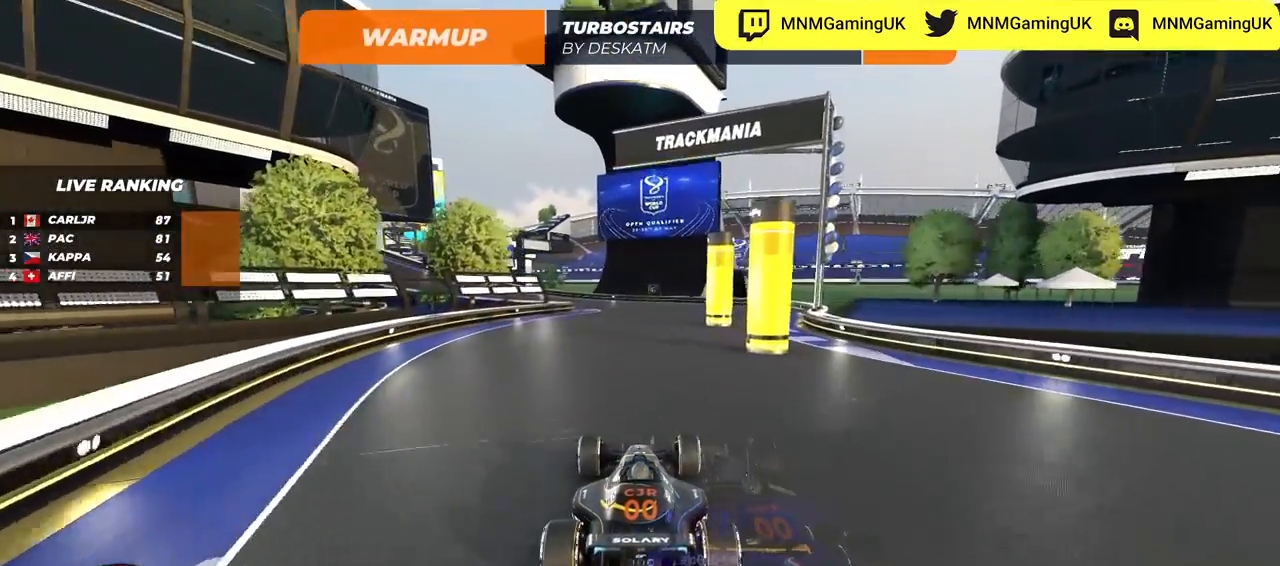
{"keys": ["up"], "events": []}
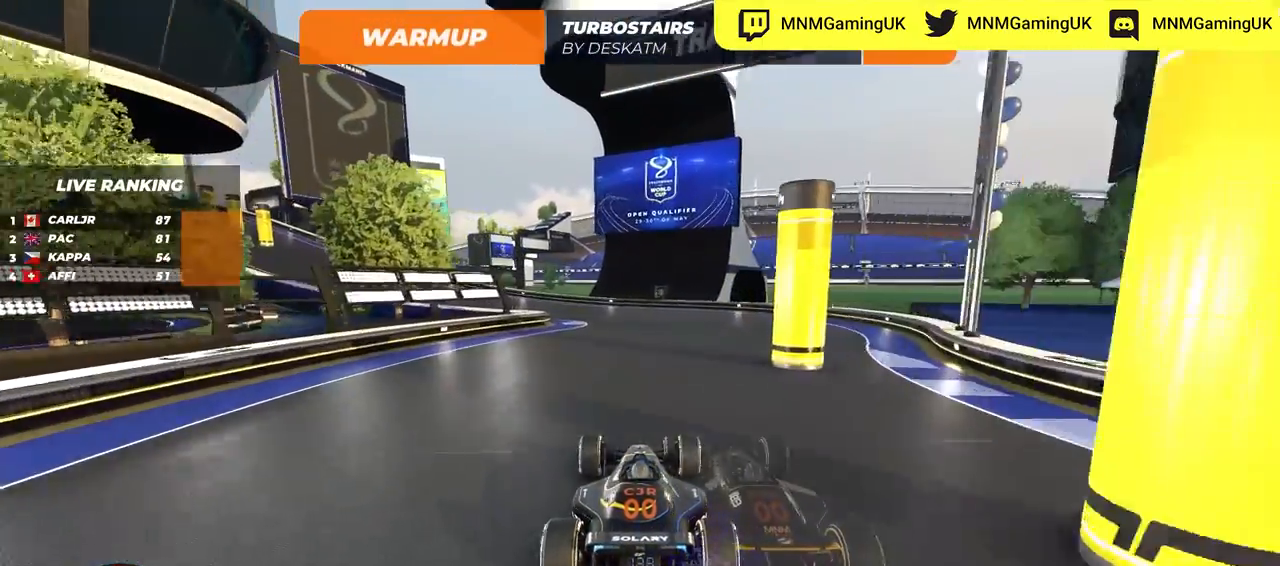
{"keys": ["left", "up"], "events": [[50, "left", "down"]]}
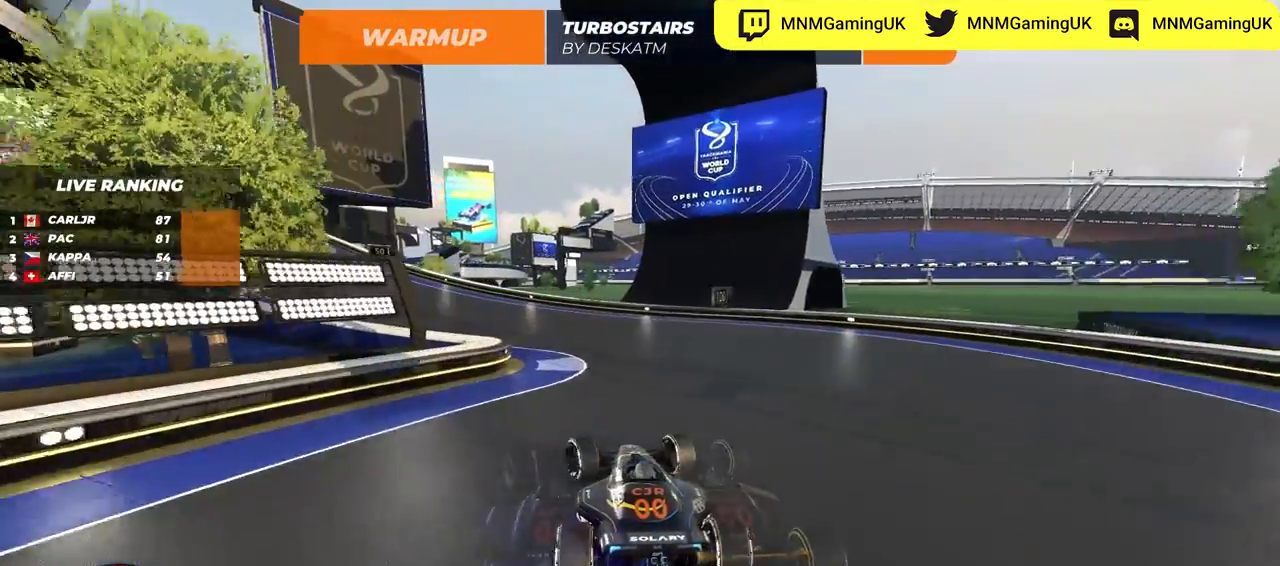
{"keys": ["left", "up"], "events": []}
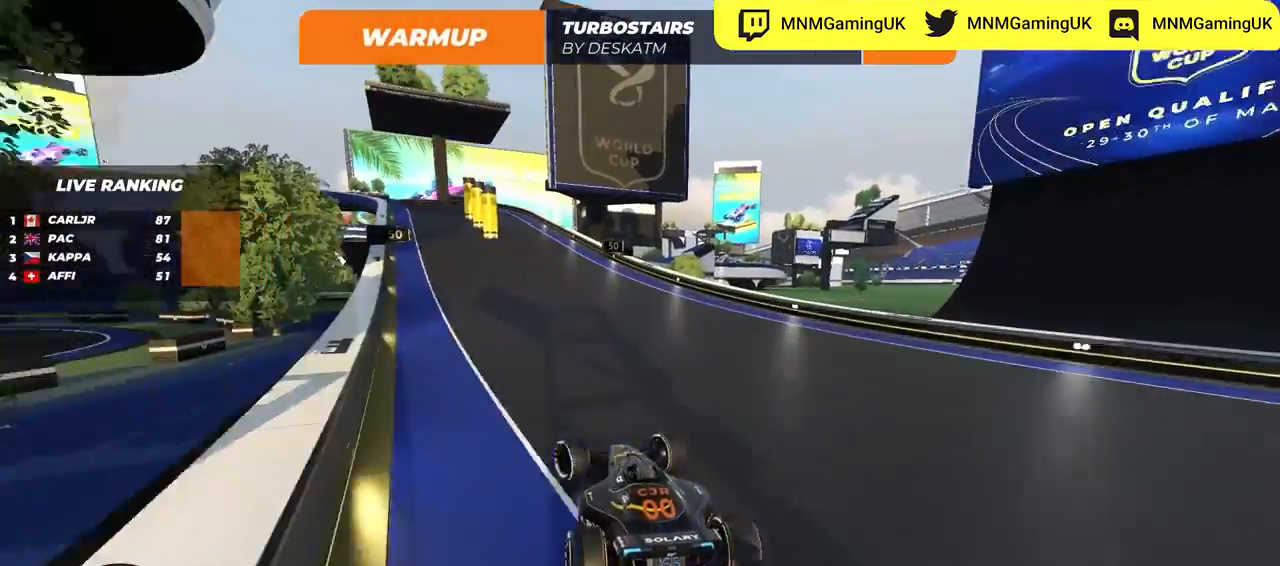
{"keys": ["up"], "events": [[50, "left", "up"]]}
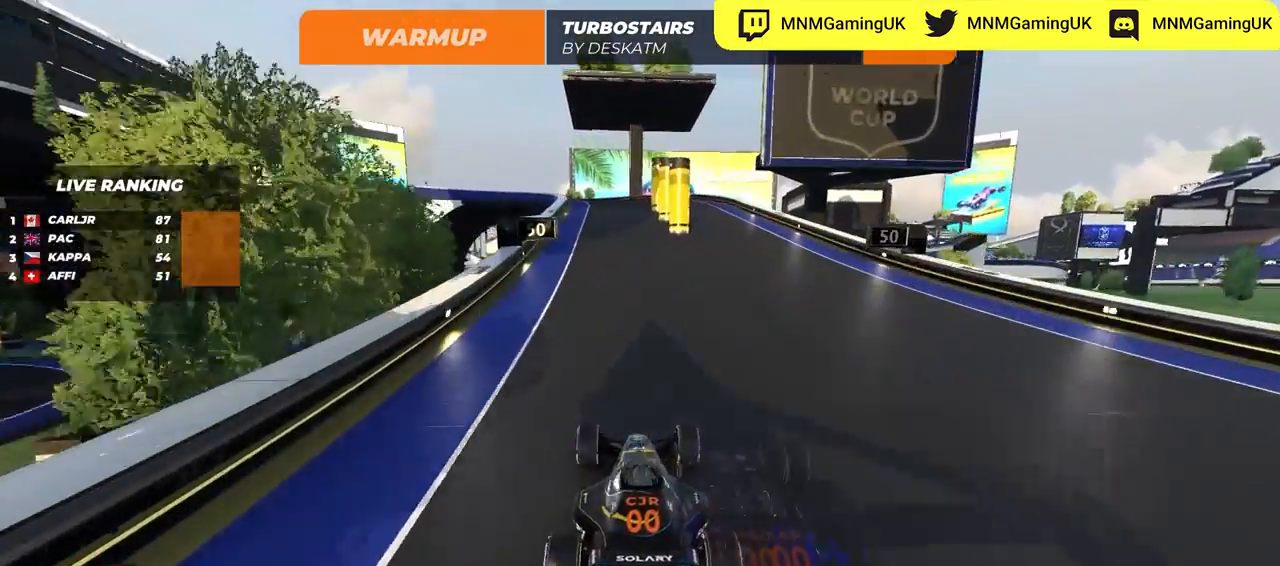
{"keys": ["up"], "events": [[267, "right", "down"], [367, "right", "up"]]}
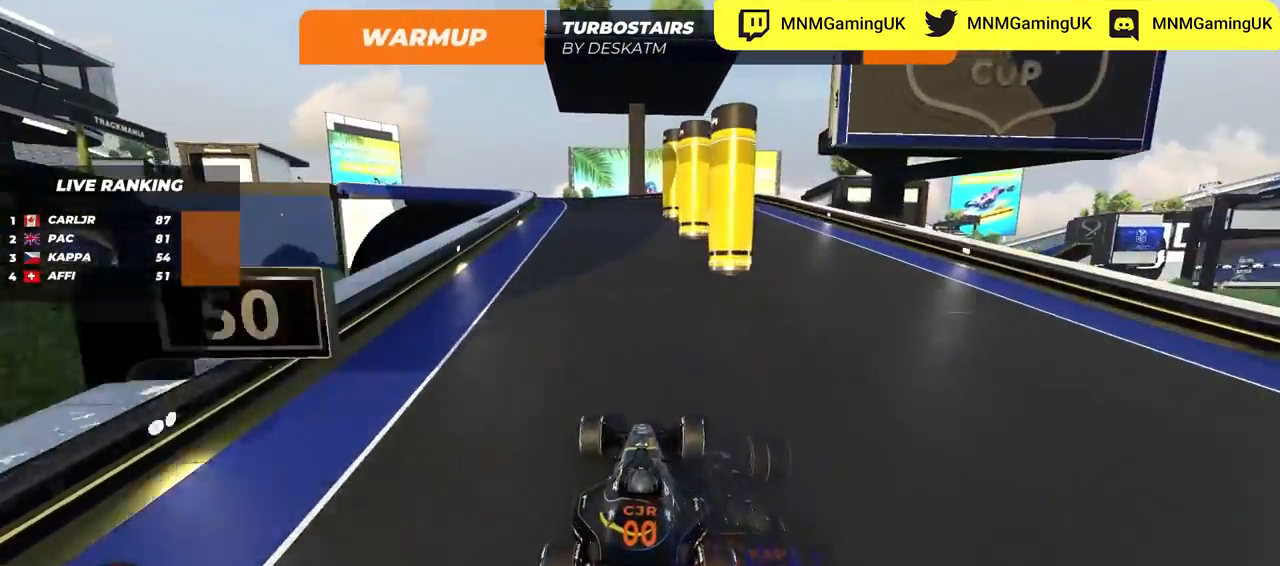
{"keys": ["left", "up"], "events": [[233, "left", "down"]]}
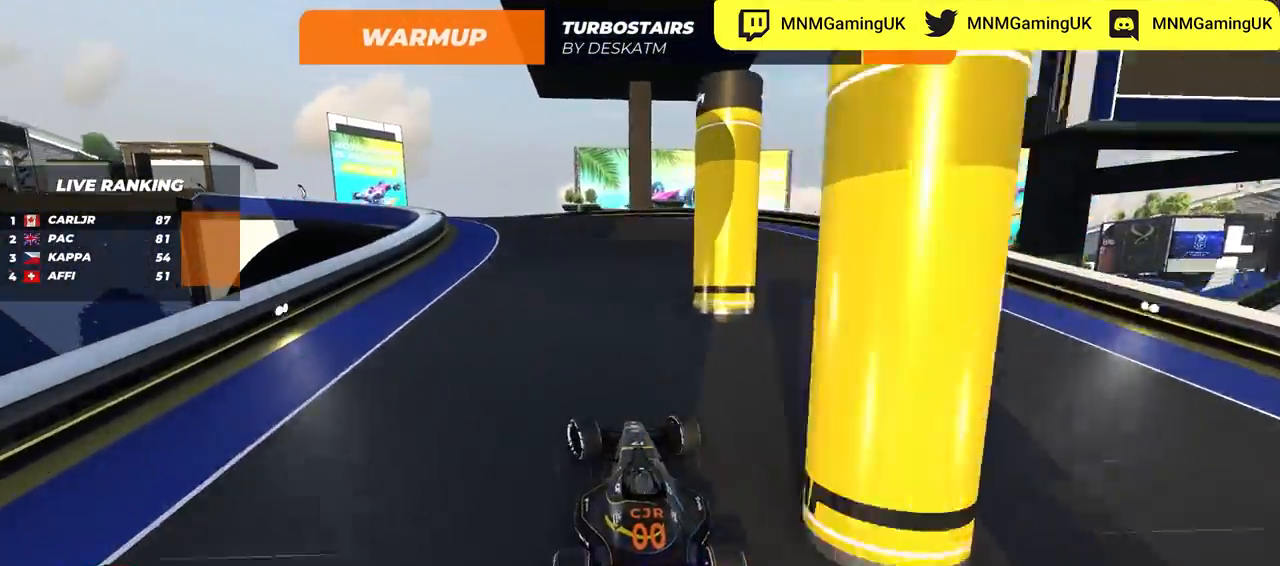
{"keys": ["down", "left", "up"], "events": [[300, "down", "down"]]}
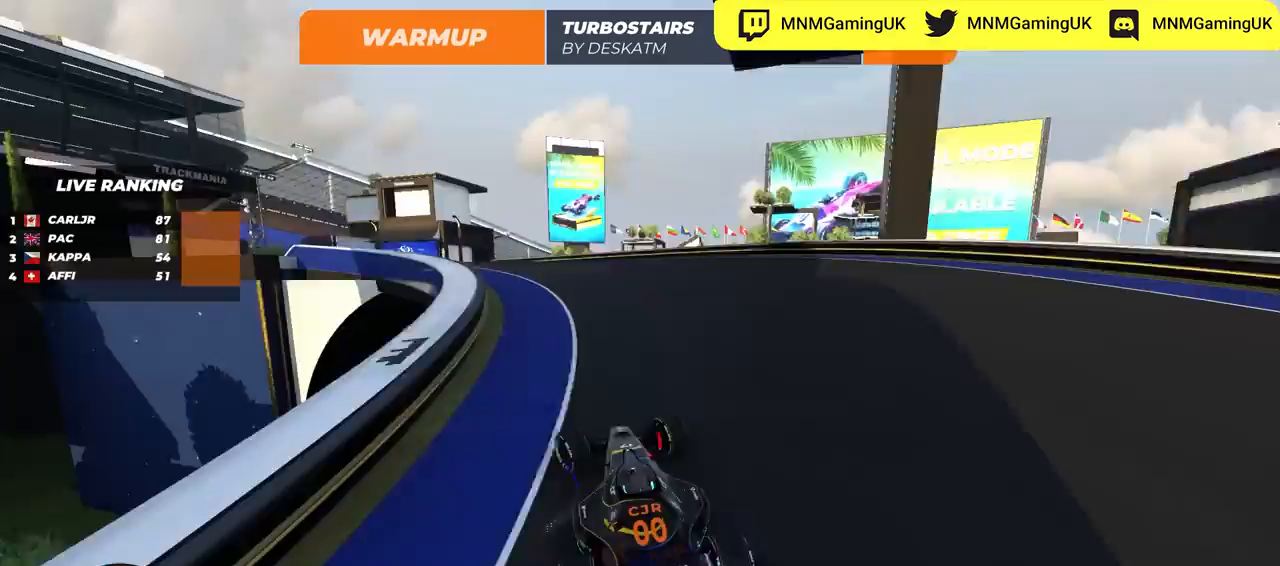
{"keys": ["left", "up"], "events": [[233, "down", "up"]]}
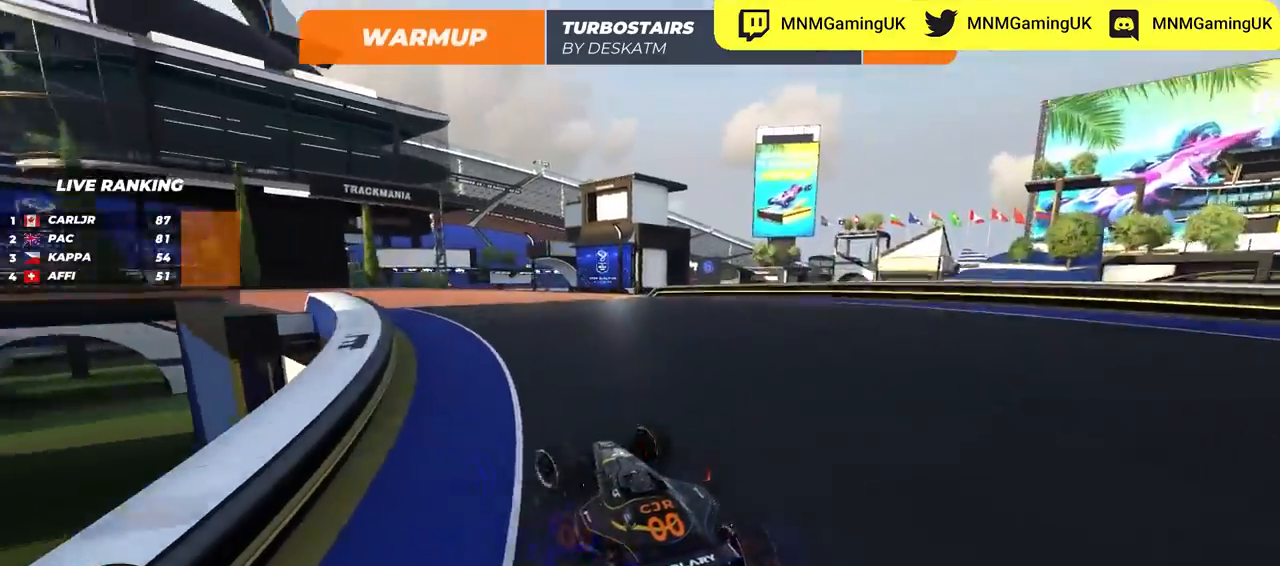
{"keys": ["left", "up"], "events": []}
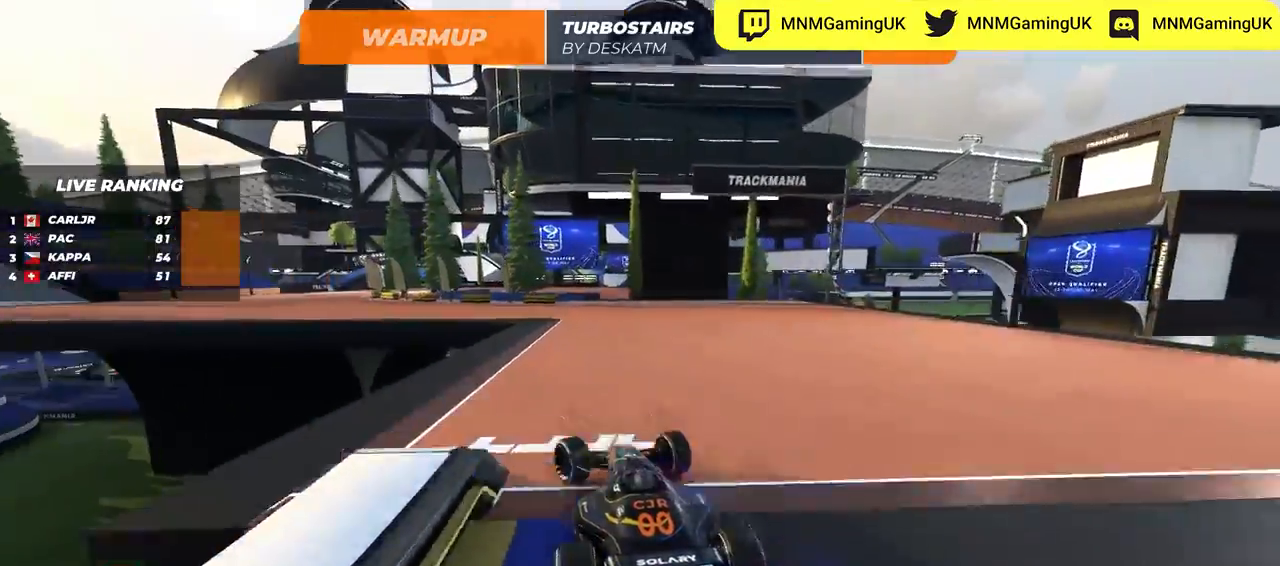
{"keys": ["left", "up"], "events": []}
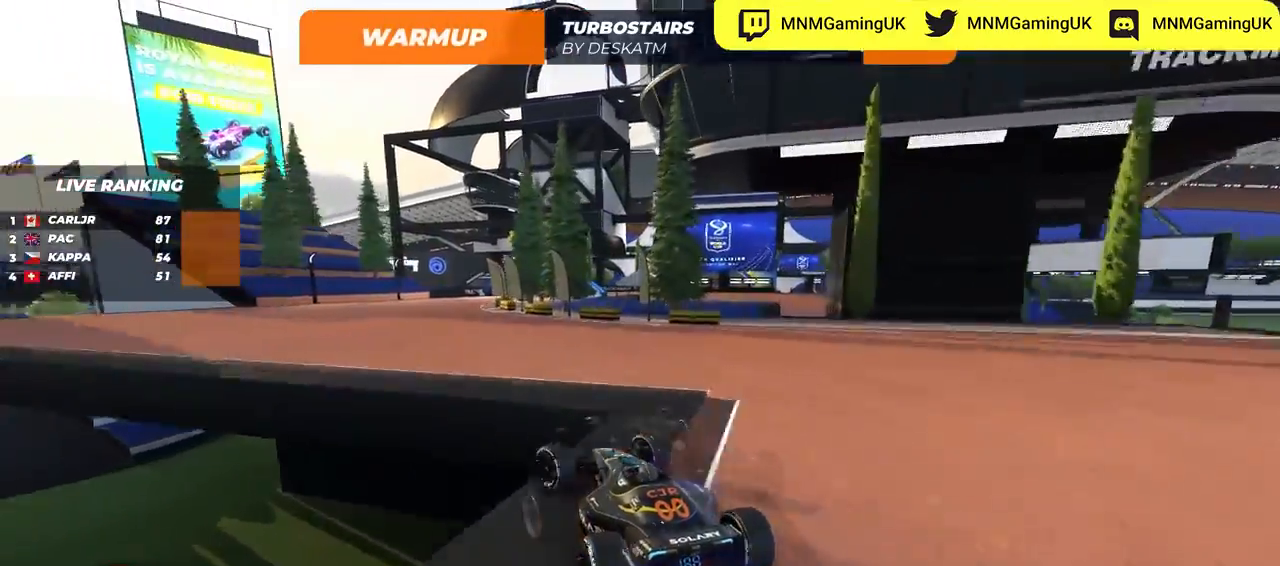
{"keys": ["right", "up"], "events": [[67, "left", "up"], [283, "right", "down"]]}
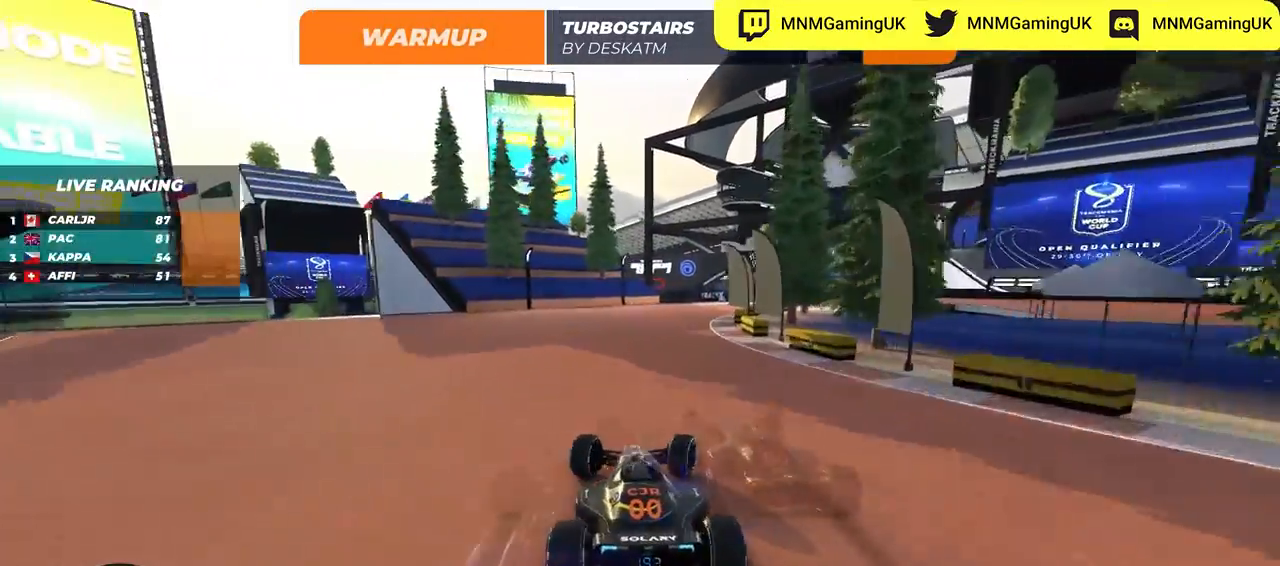
{"keys": ["right", "up"], "events": []}
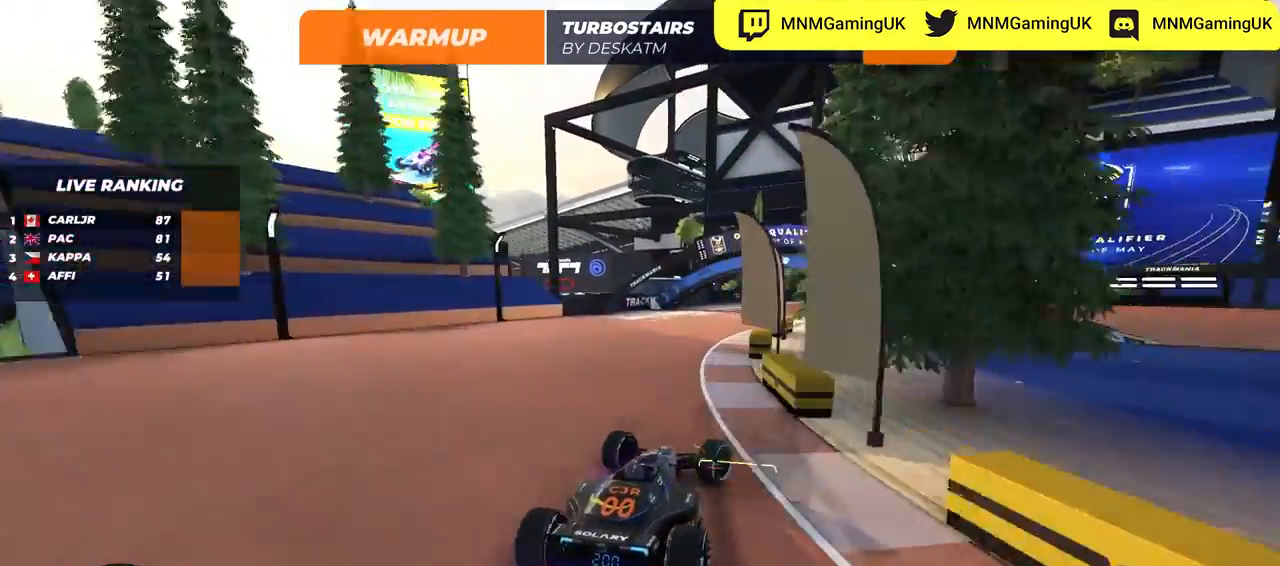
{"keys": ["right", "up"], "events": []}
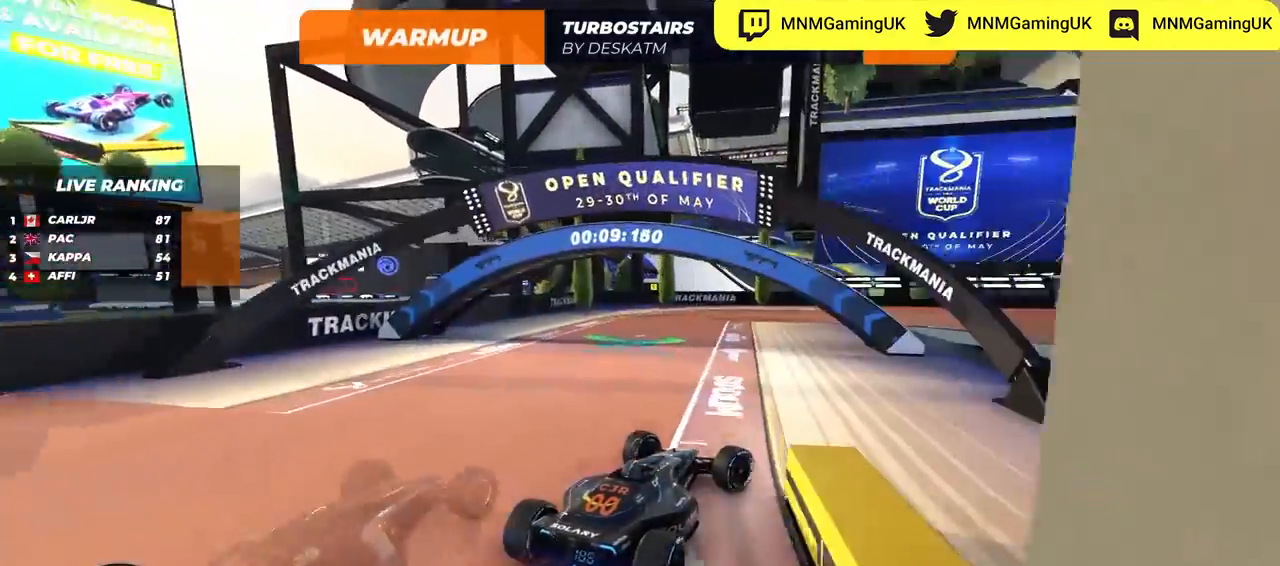
{"keys": ["up"], "events": [[417, "right", "up"]]}
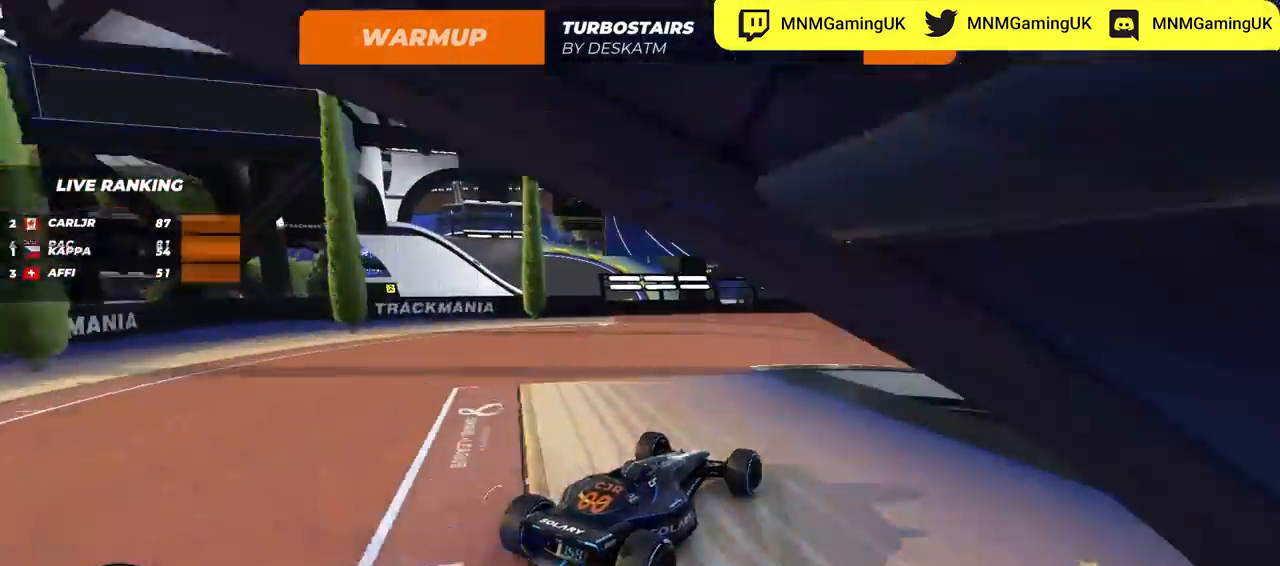
{"keys": ["right", "up"], "events": [[67, "right", "down"]]}
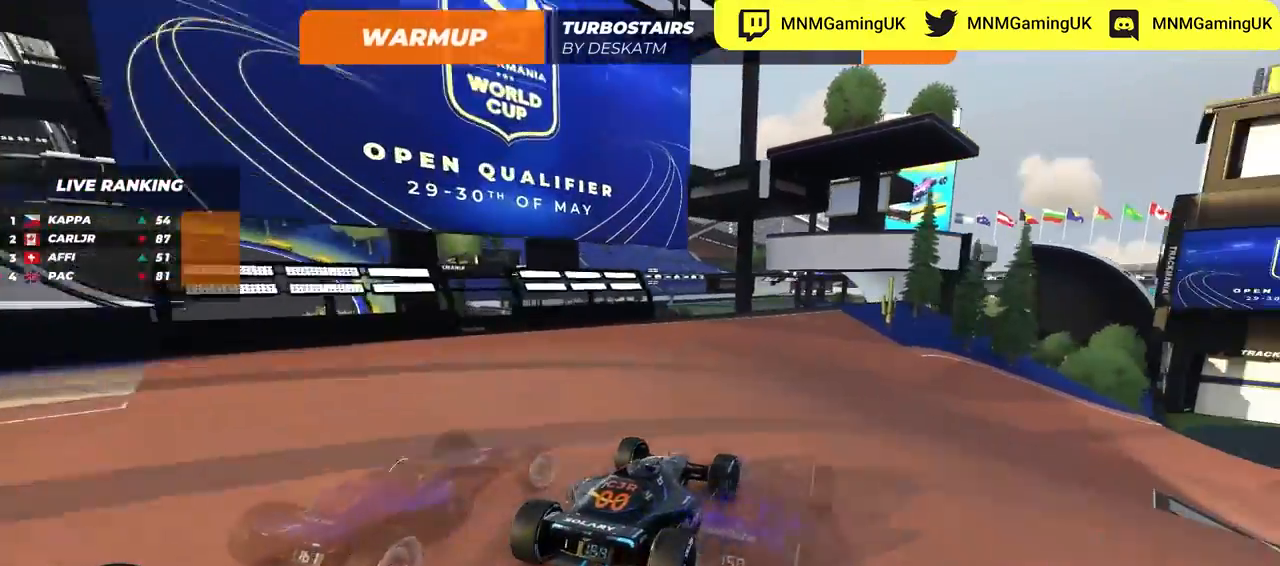
{"keys": ["right", "up"], "events": [[283, "right", "up"], [300, "left", "down"], [433, "left", "up"], [467, "right", "down"]]}
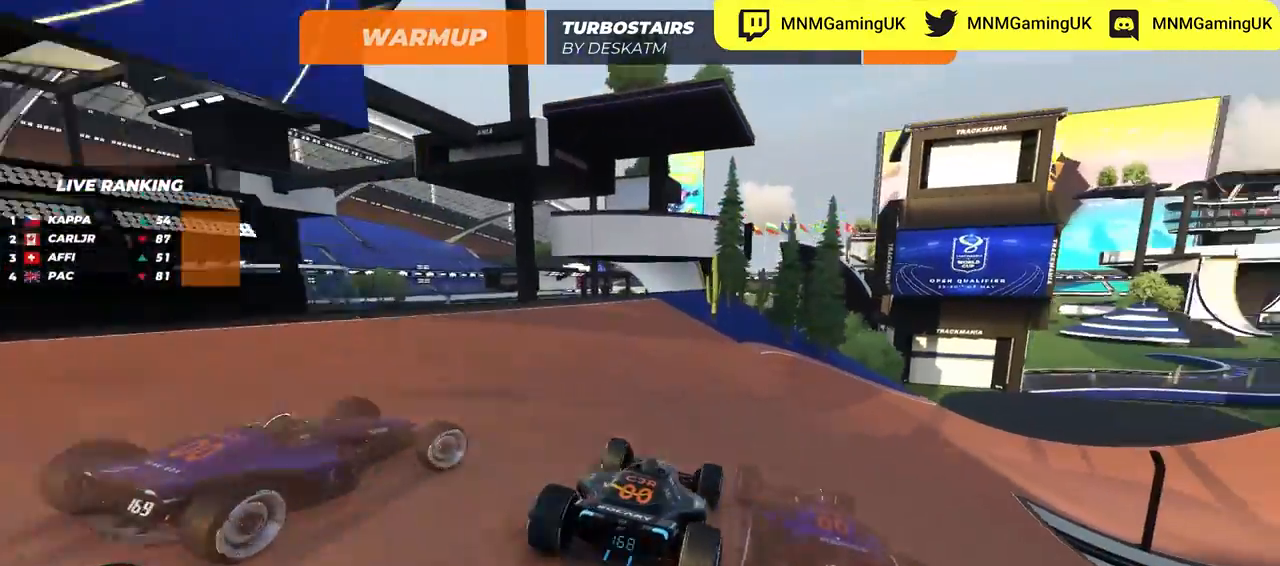
{"keys": ["right", "up"], "events": []}
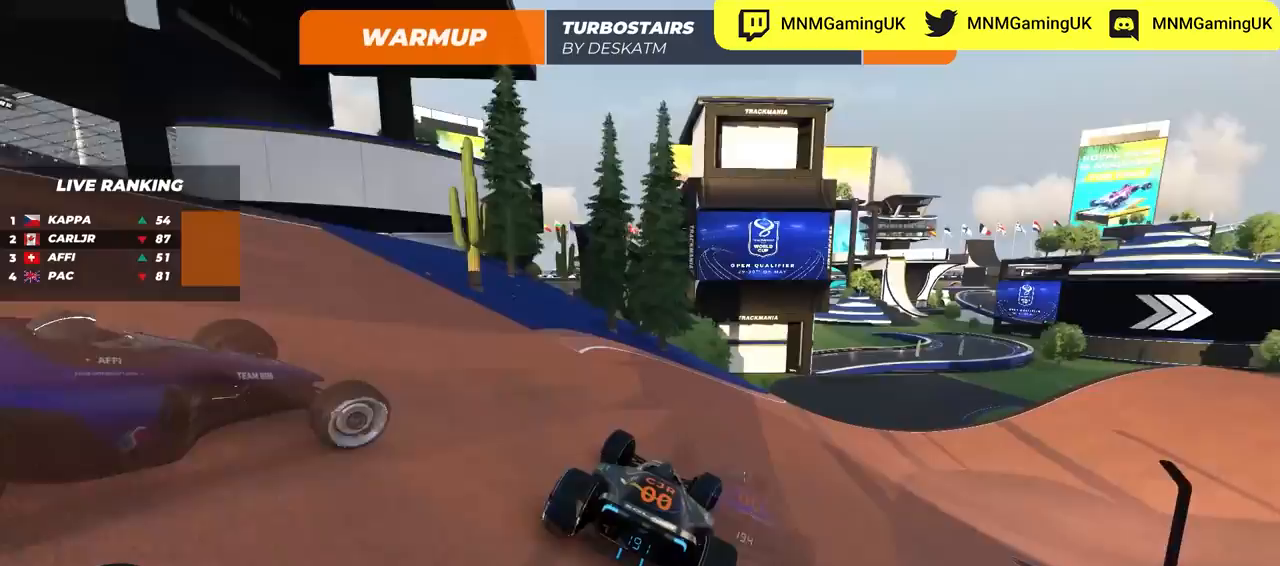
{"keys": ["right", "up"], "events": [[250, "right", "up"], [350, "right", "down"]]}
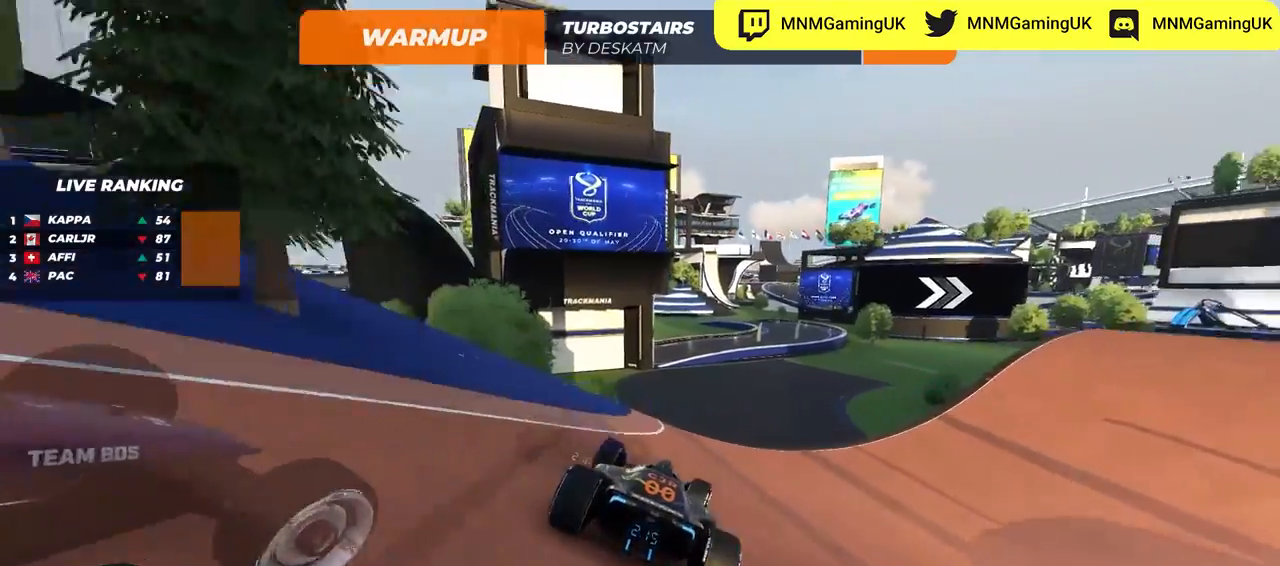
{"keys": ["right", "up"], "events": []}
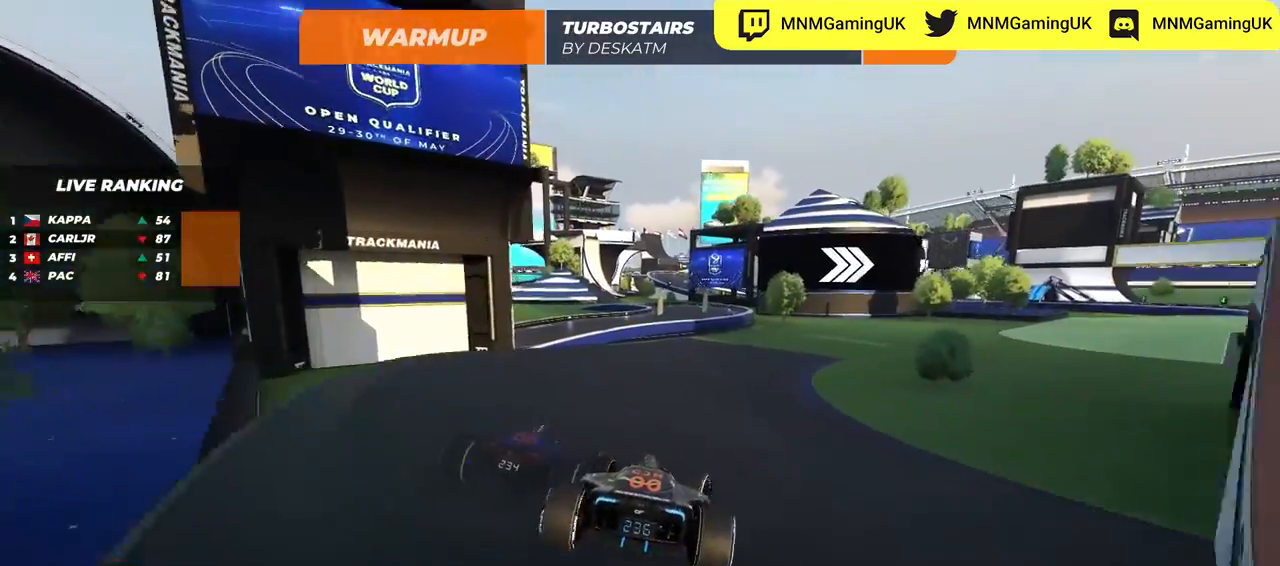
{"keys": ["right", "up"], "events": []}
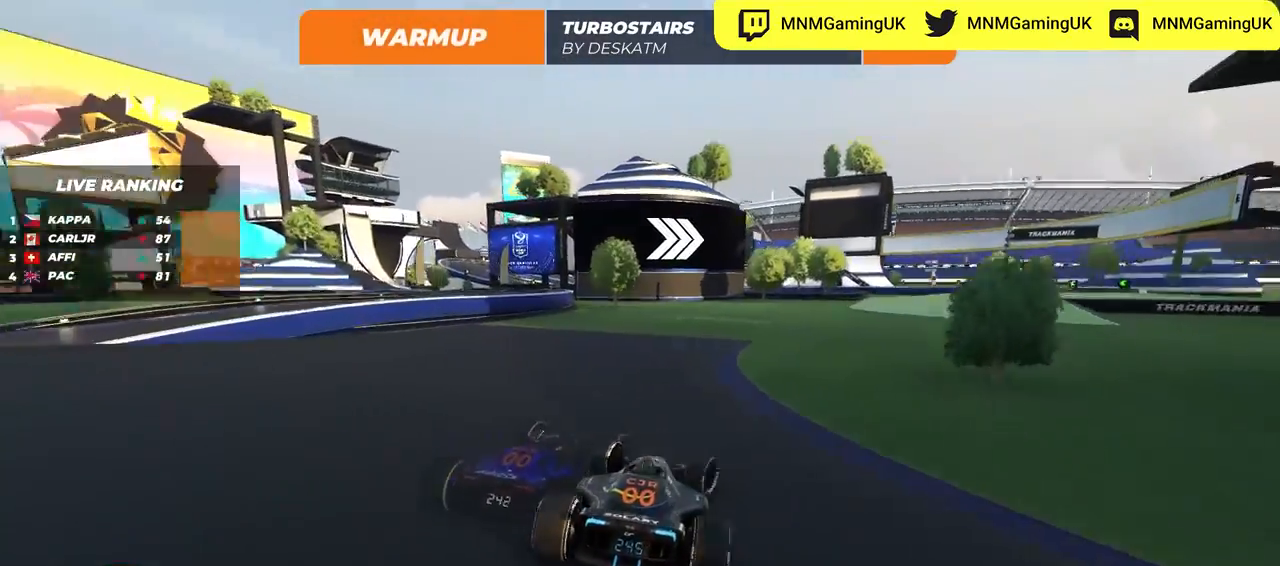
{"keys": ["right", "up"], "events": []}